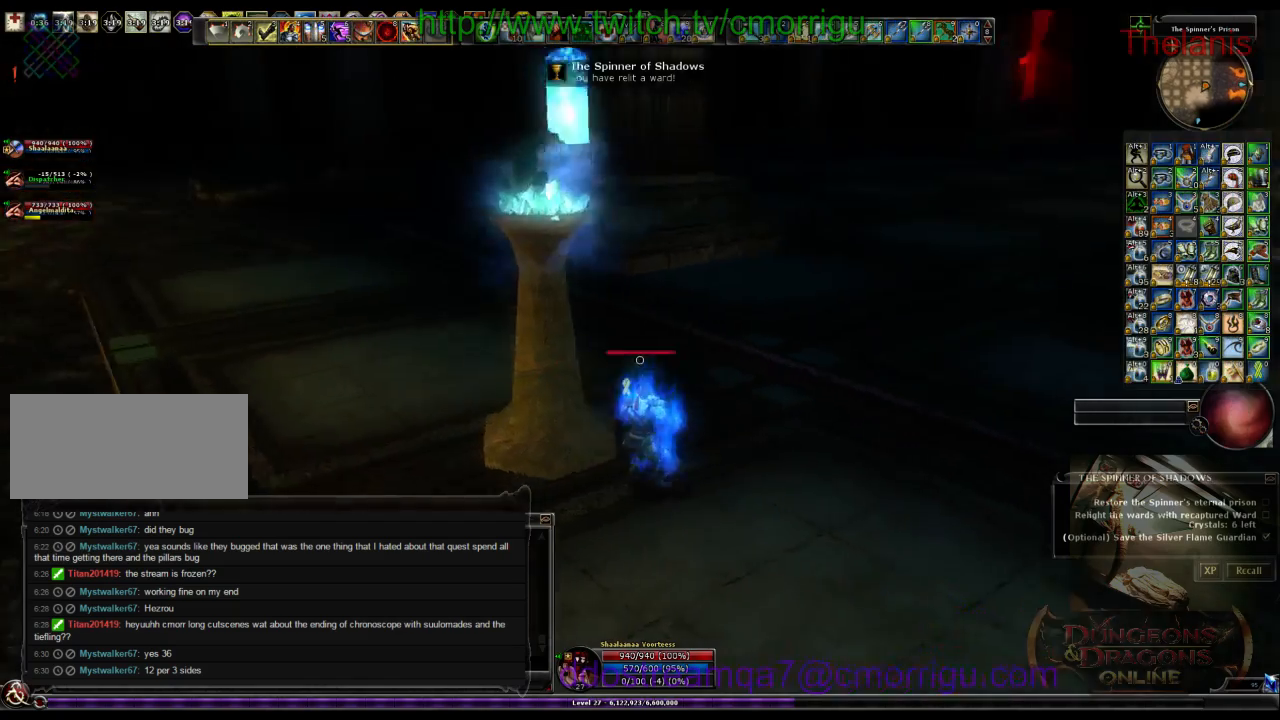
Gameplay with keyboard; each line is a JSON object with the keys held at the frame after it. "events" lists presses ("down") and releases ("up") of ".", "/", "0", "1", "2", "3", "4", "5", "6", "7", "8", "9", "a", "b", "backslash", "backspace", "c", "caps_lock", "comma", "ctrl_l", "ctrl_r", "d", "e", "equals", "escape", "f", "f1", "f10", "f11", "f12", "f2", "f3", "f4", "f5", "f6", "f7", "f8", "f9", "g", "h", "i", "j", "k", "l", "lbracket", "m", "minus", "n", "o", "p", "q", "quote", "r", "rbracket", "return", "s", "semicolon", "shift_l", "shift_r", "space", "t", "tab", "tilde", "u", "v", "w", "x", "y" and "z" between this image and that frame as [ms after this image, input, new state], when the widget could be followed in between. No other keys are recorded. Mouse input is not recorded.
{"keys": ["d", "w"], "events": [[67, "w", "down"]]}
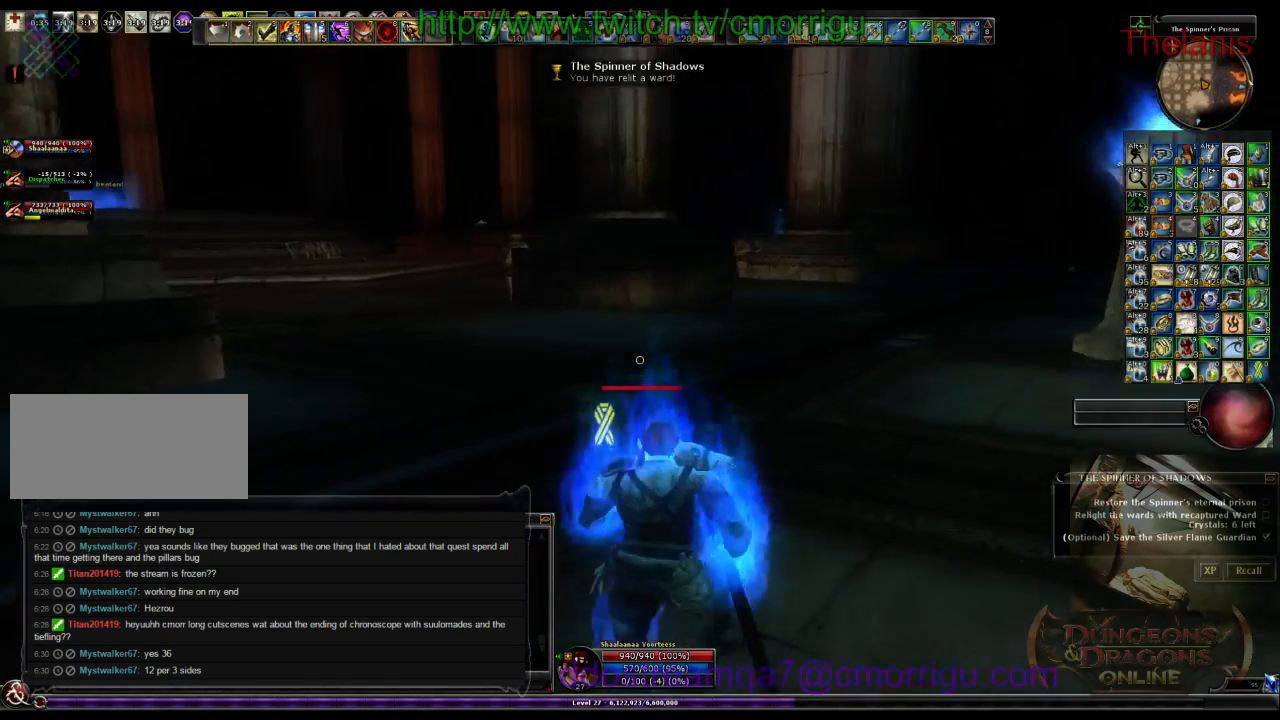
{"keys": ["w"], "events": [[34, "d", "up"]]}
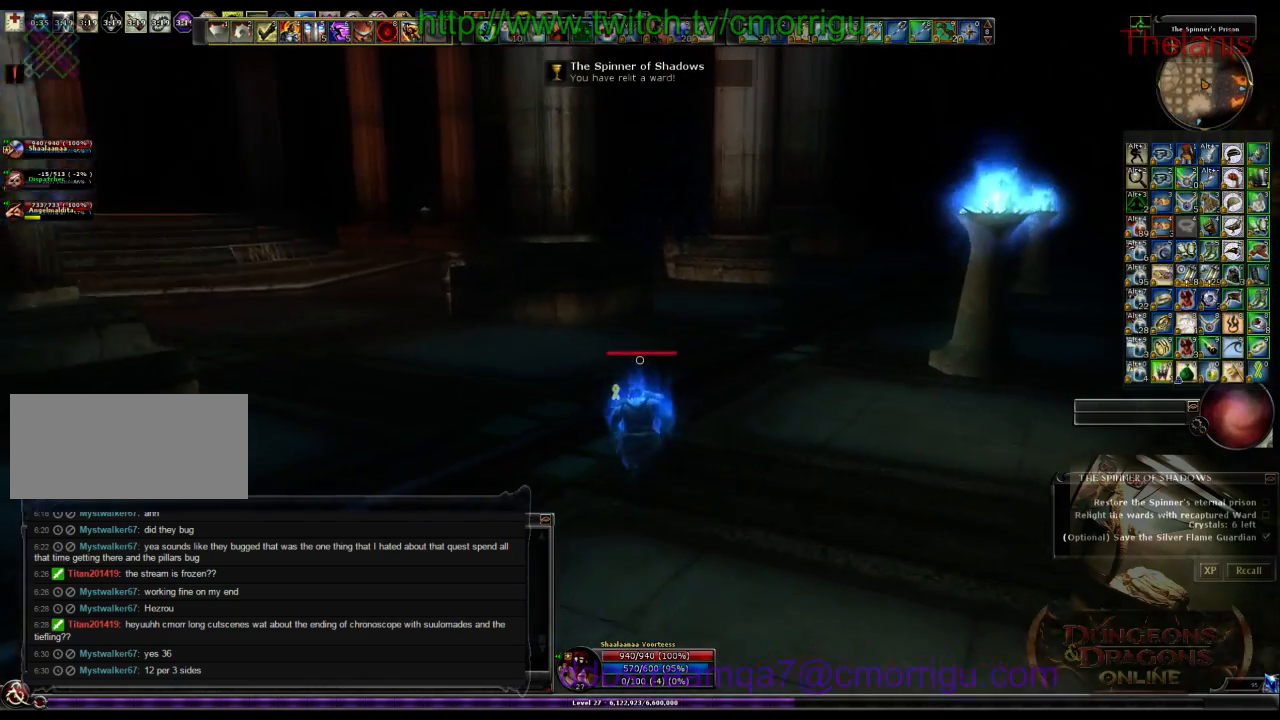
{"keys": ["w"], "events": []}
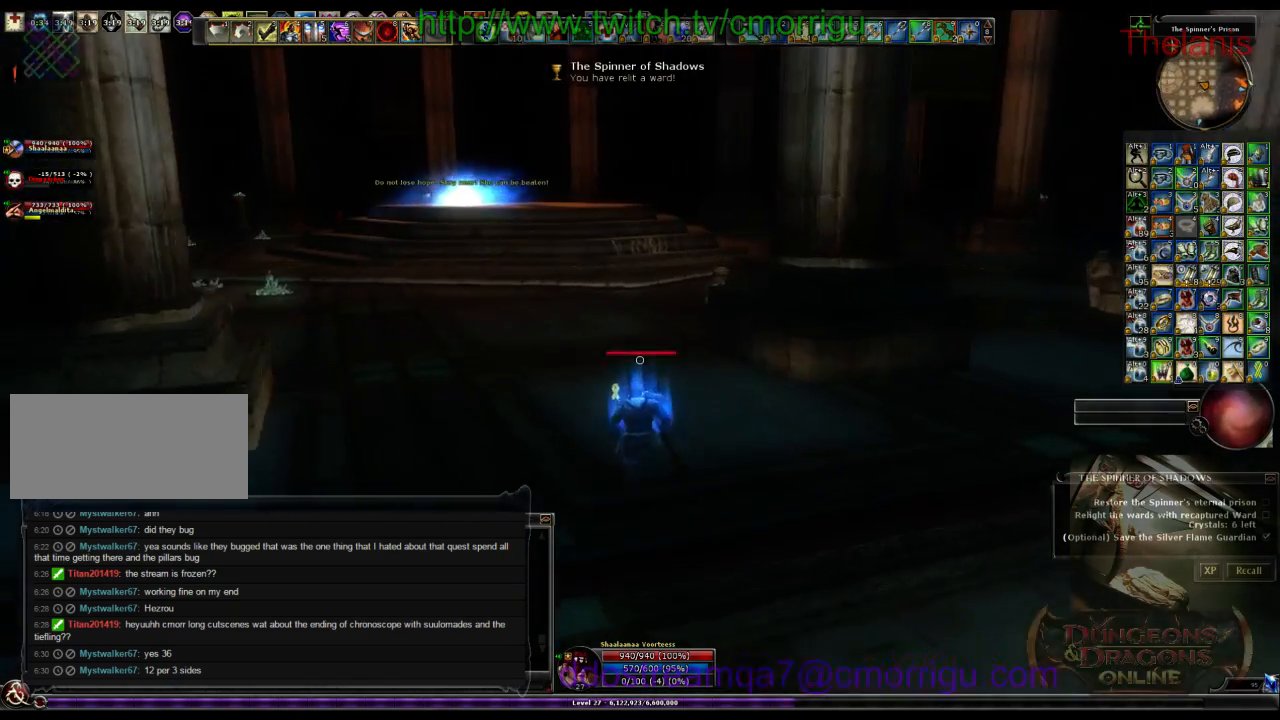
{"keys": ["w"], "events": []}
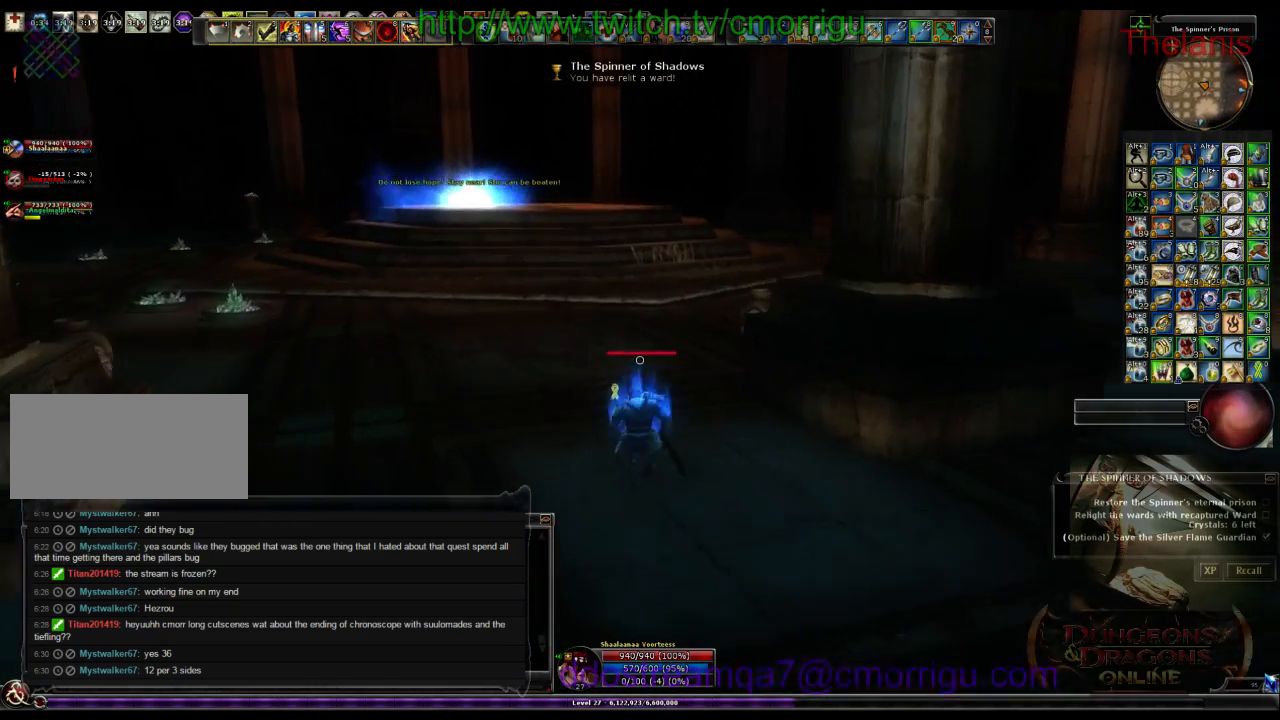
{"keys": ["w"], "events": []}
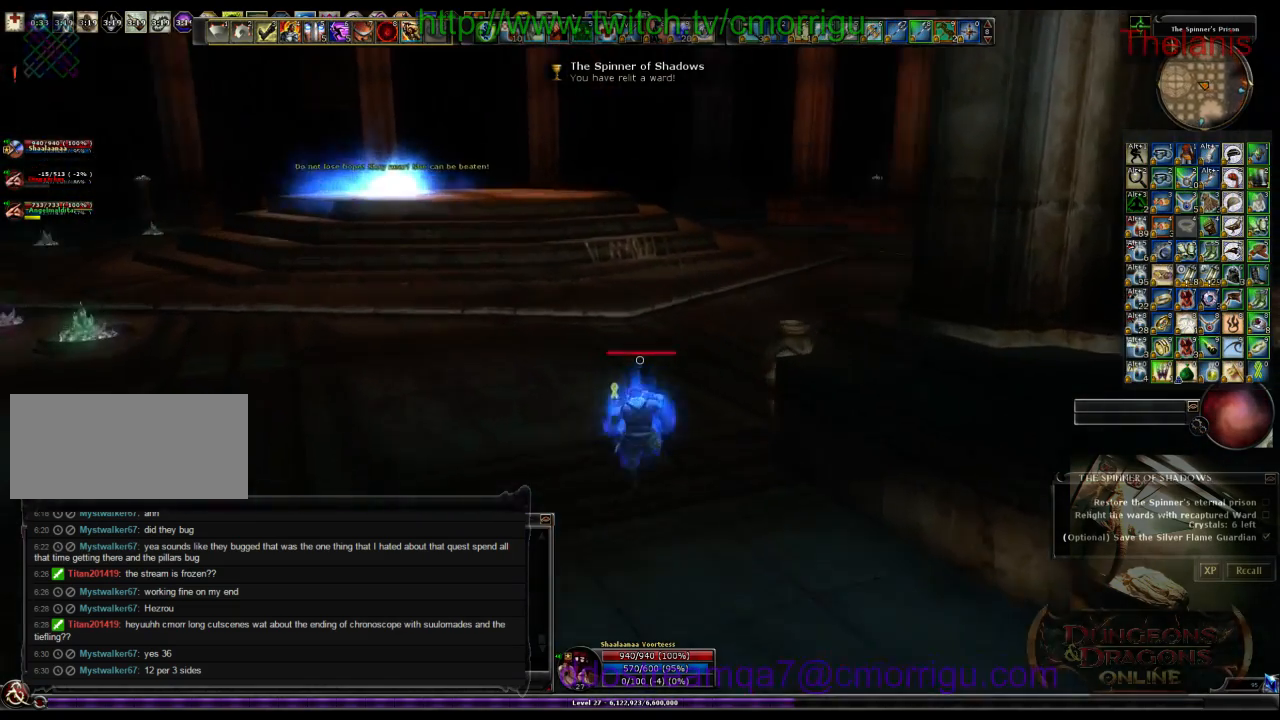
{"keys": ["w"], "events": []}
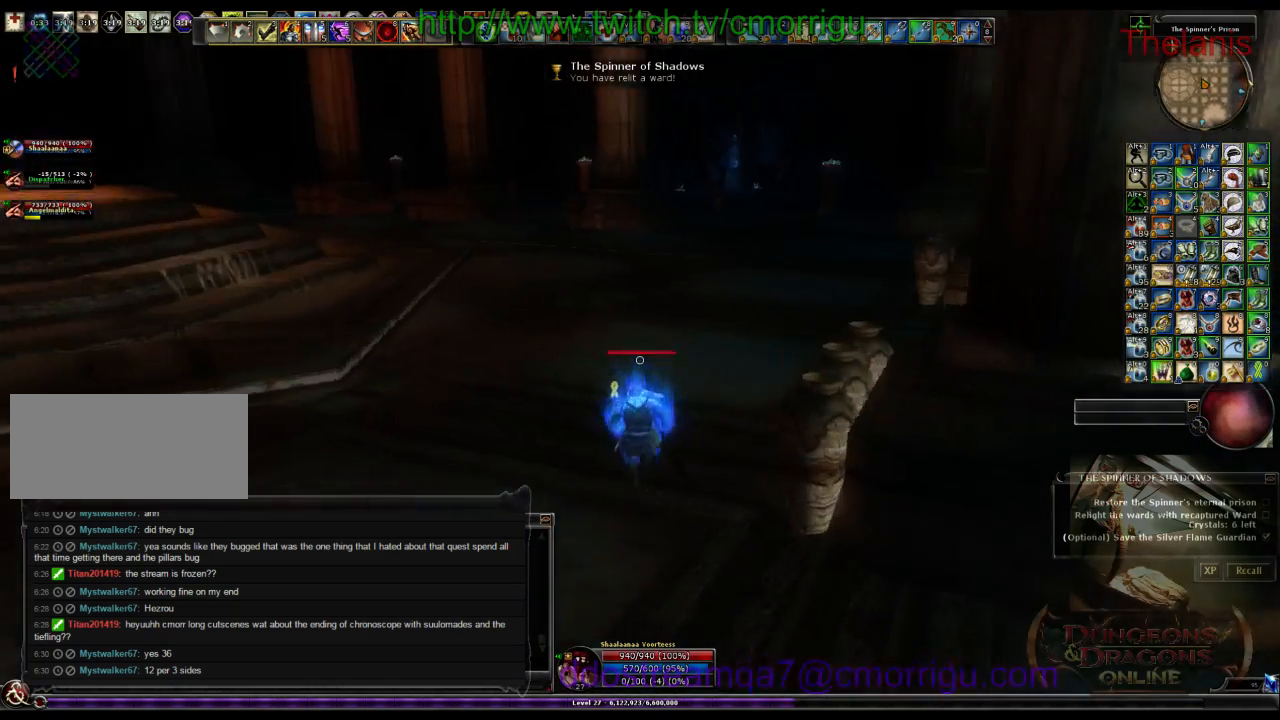
{"keys": ["w"], "events": []}
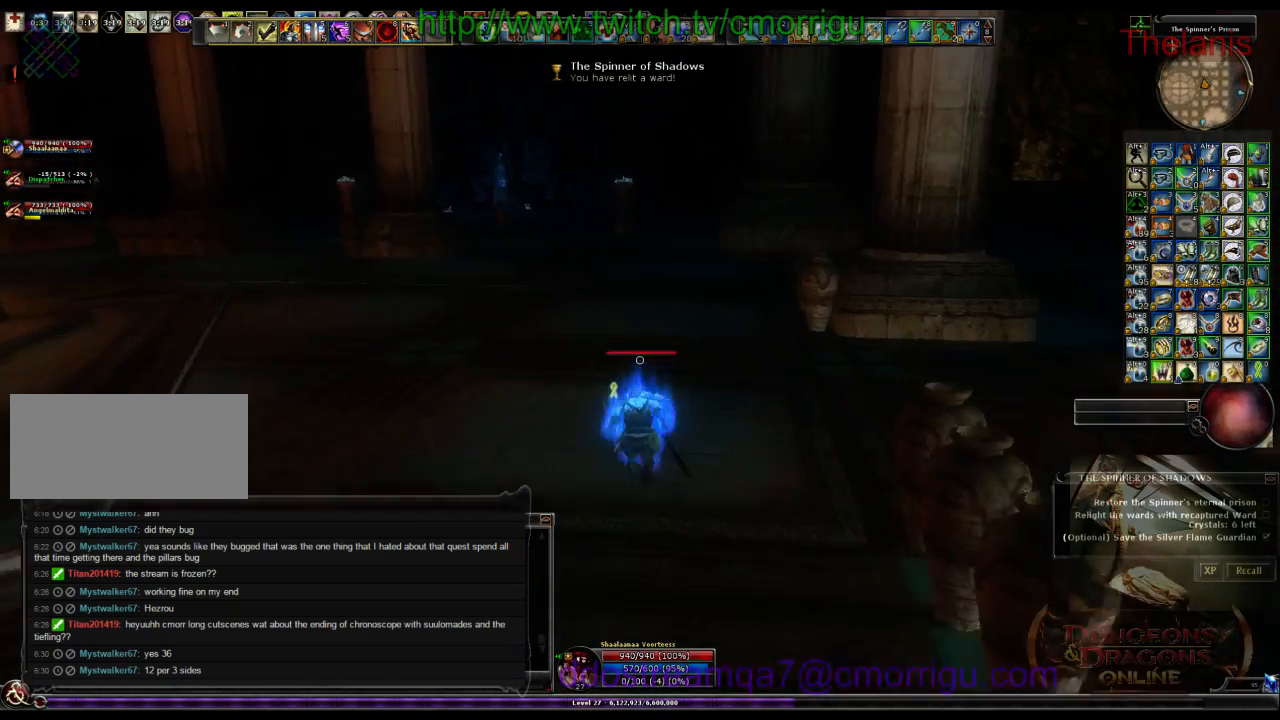
{"keys": ["w"], "events": []}
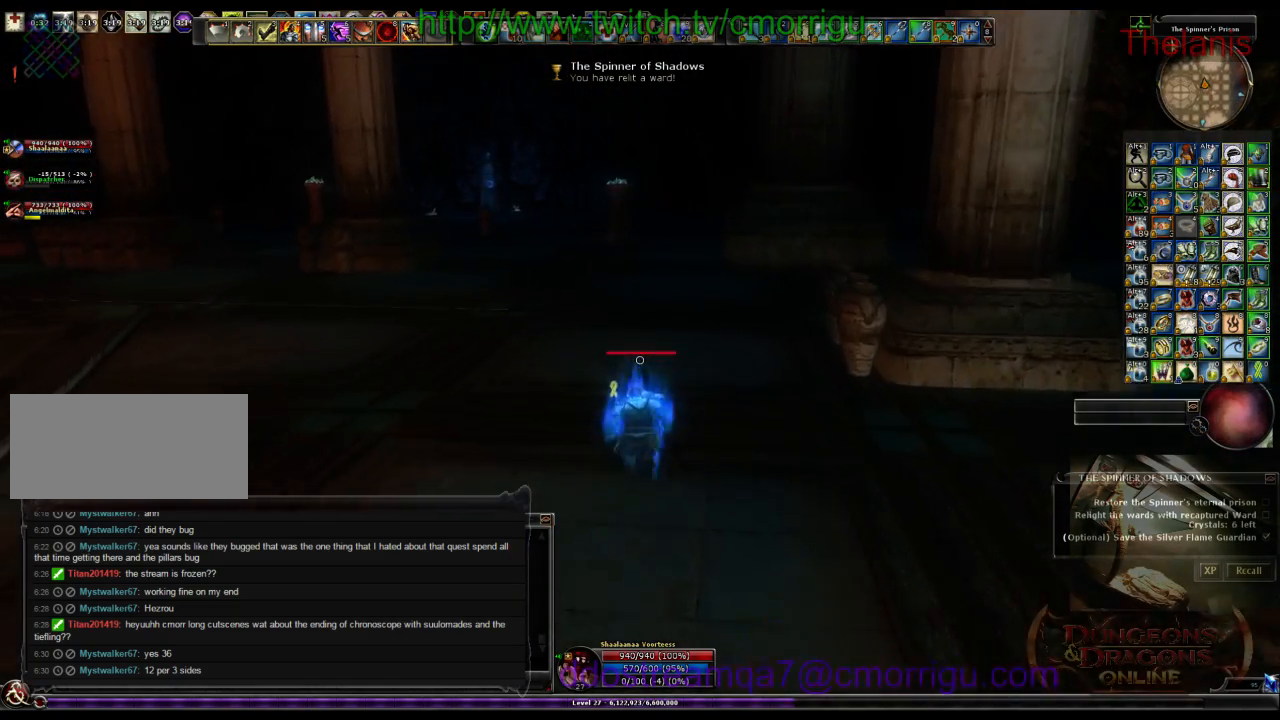
{"keys": ["w"], "events": []}
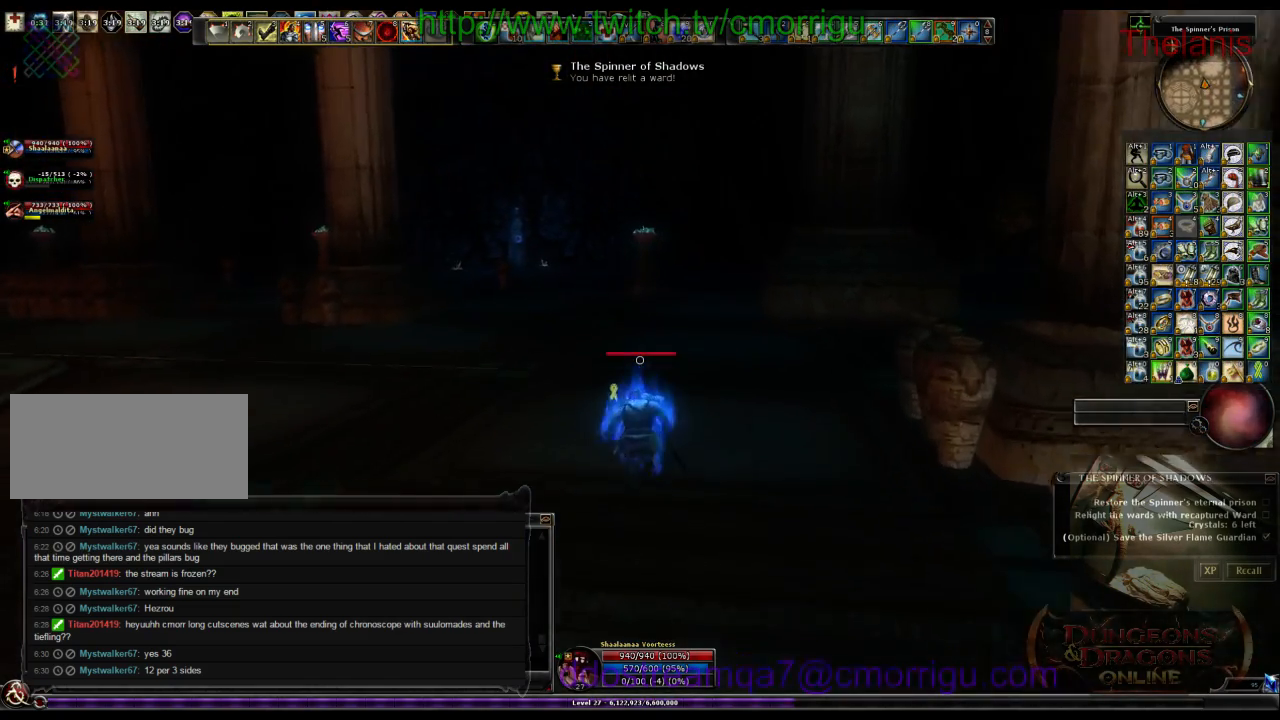
{"keys": ["w"], "events": []}
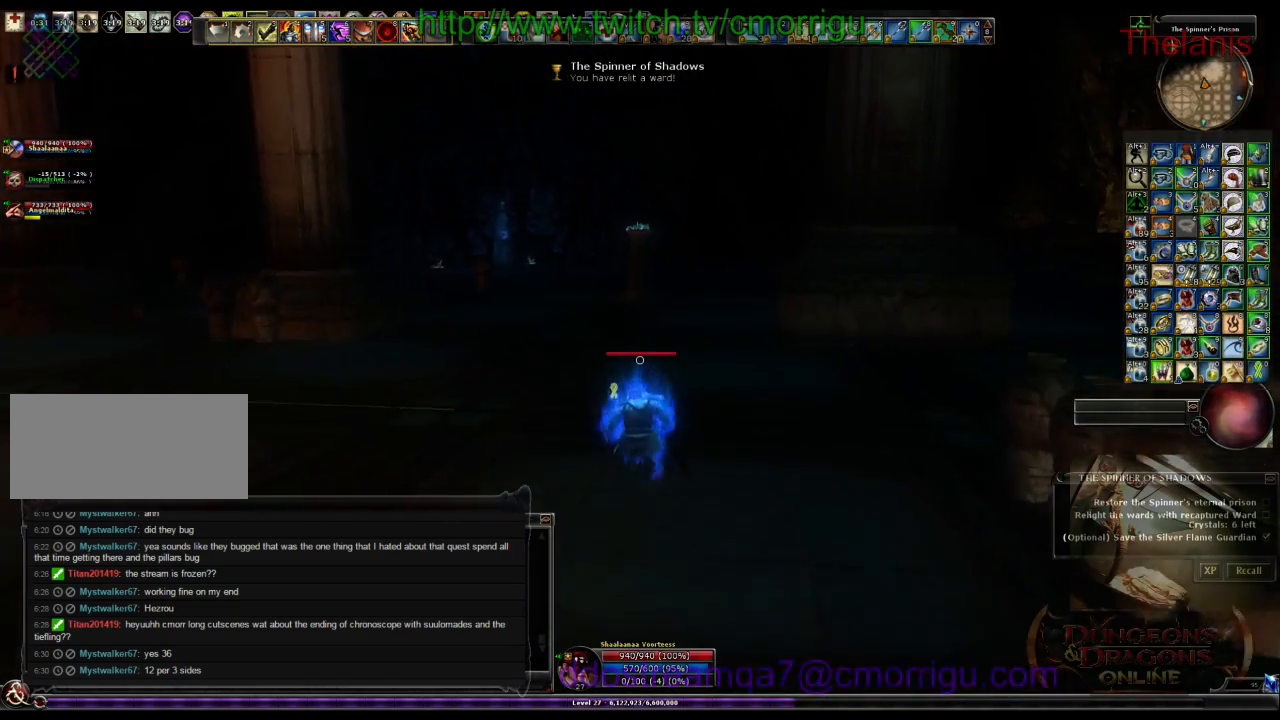
{"keys": ["w"], "events": []}
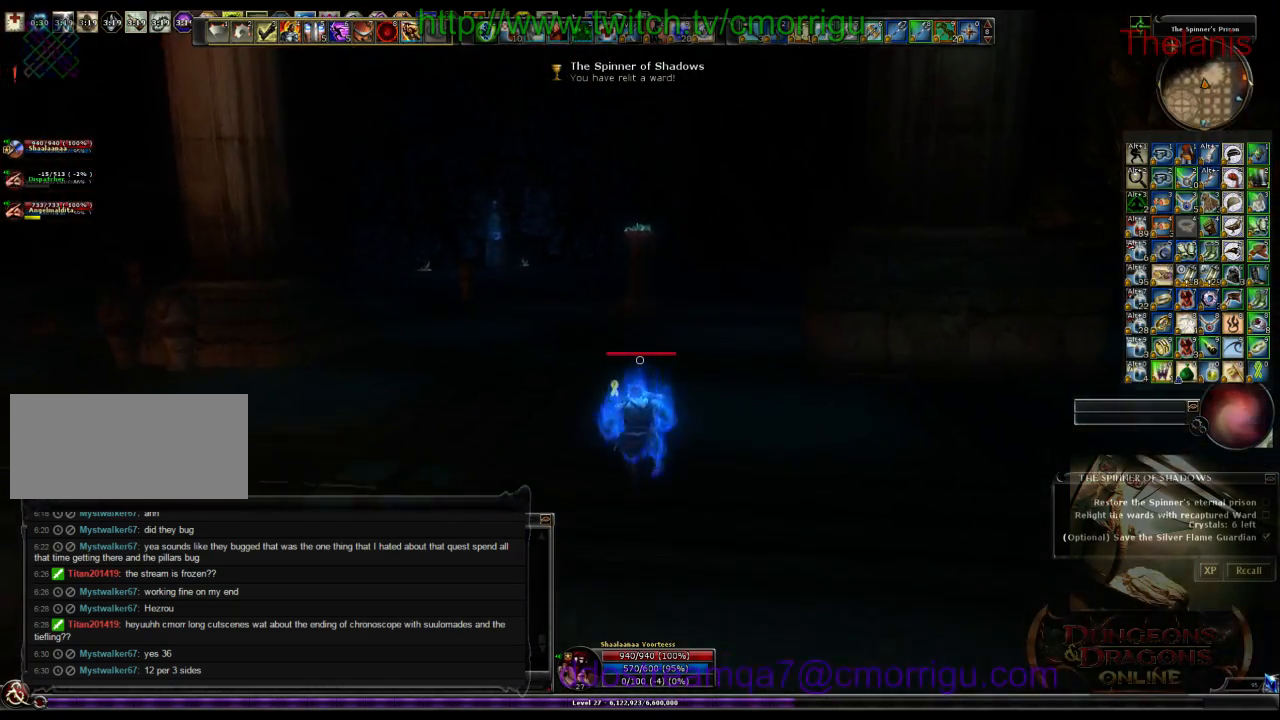
{"keys": ["w"], "events": []}
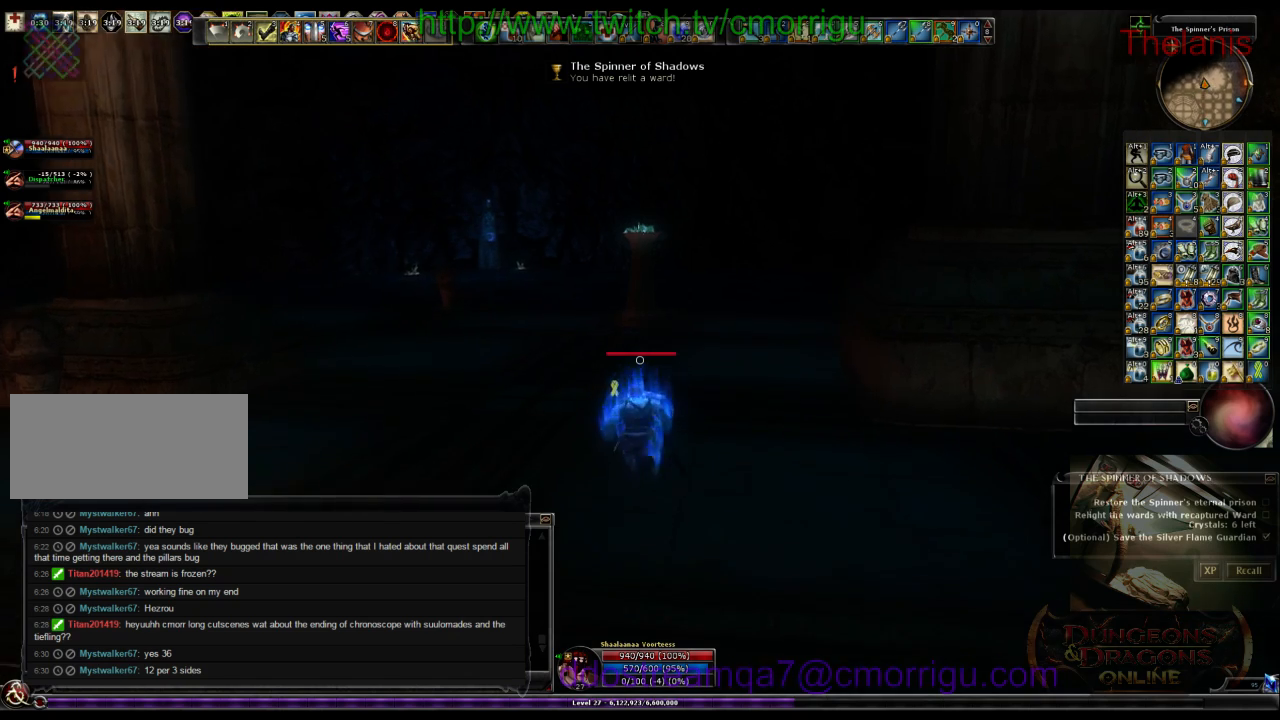
{"keys": ["w"], "events": []}
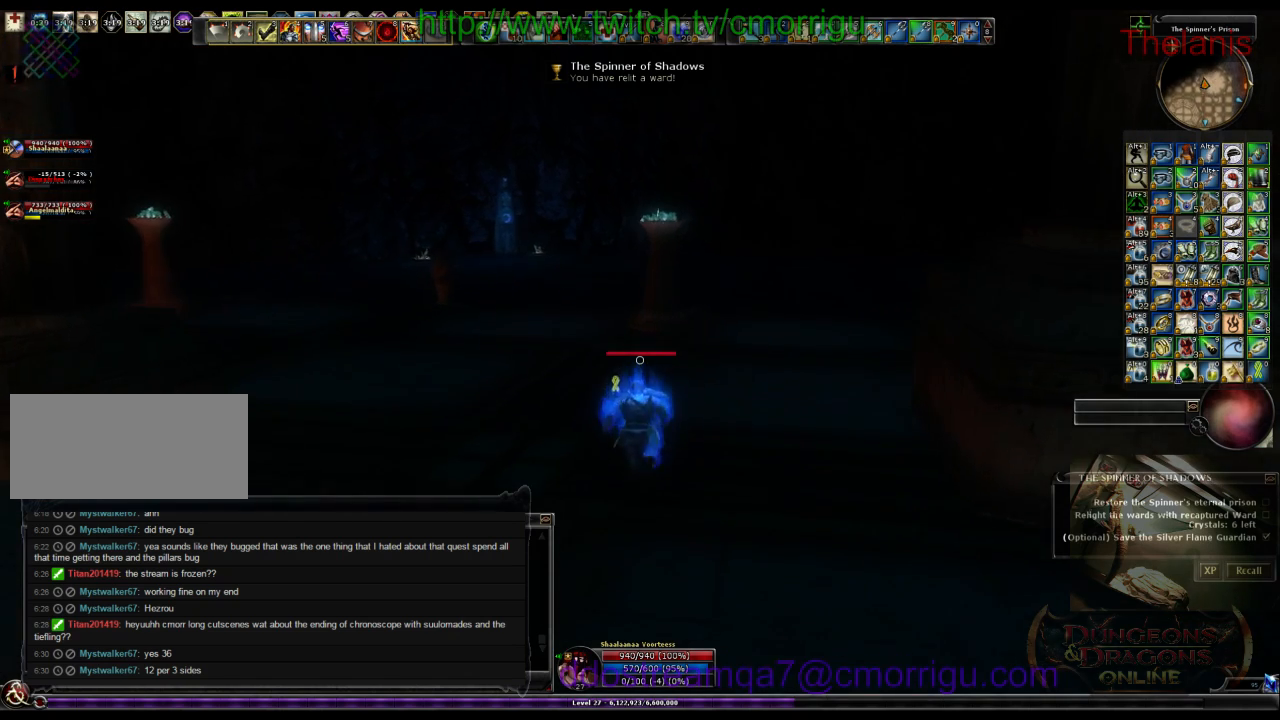
{"keys": ["w"], "events": []}
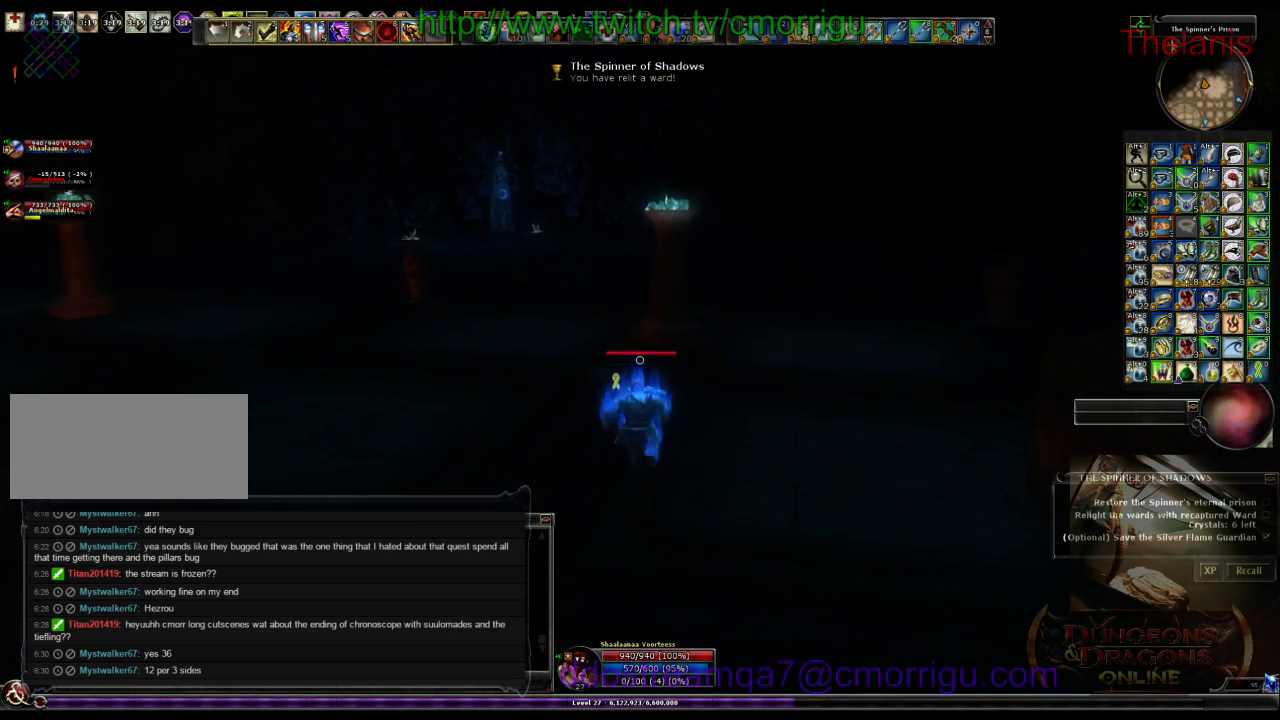
{"keys": ["w"], "events": []}
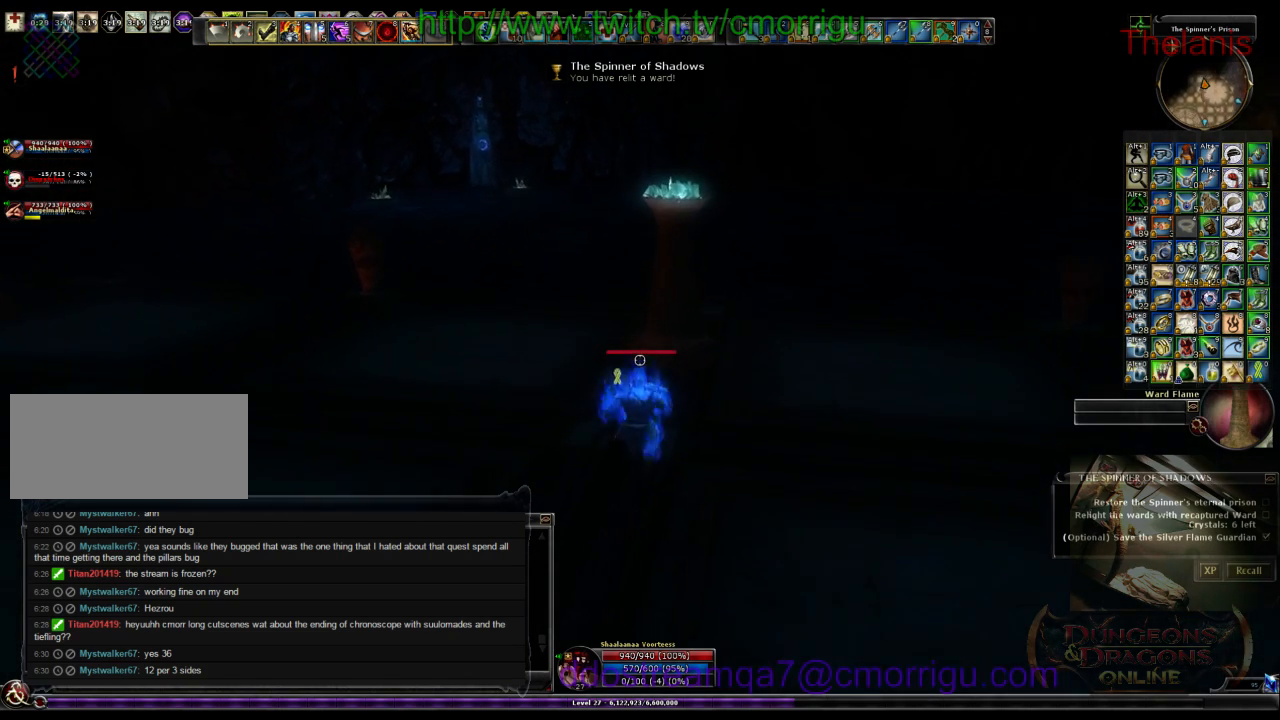
{"keys": [], "events": [[434, "w", "up"]]}
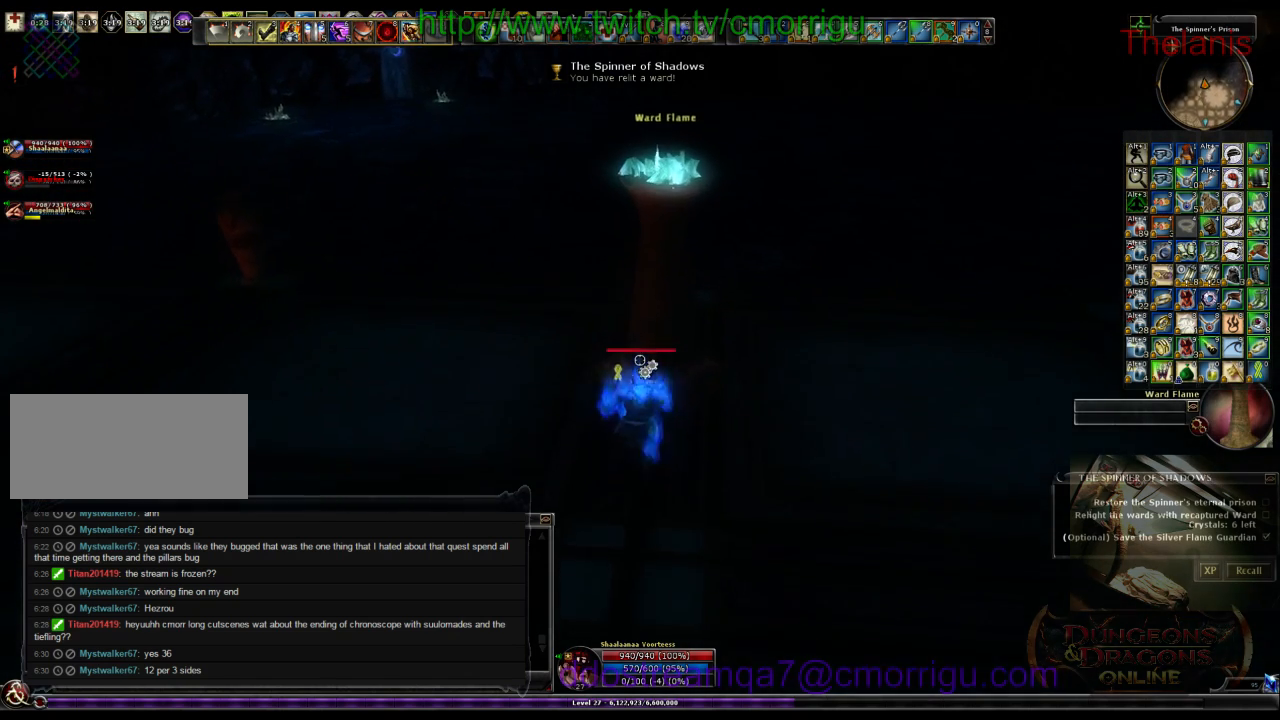
{"keys": ["a", "w"], "events": [[334, "a", "down"], [434, "w", "down"]]}
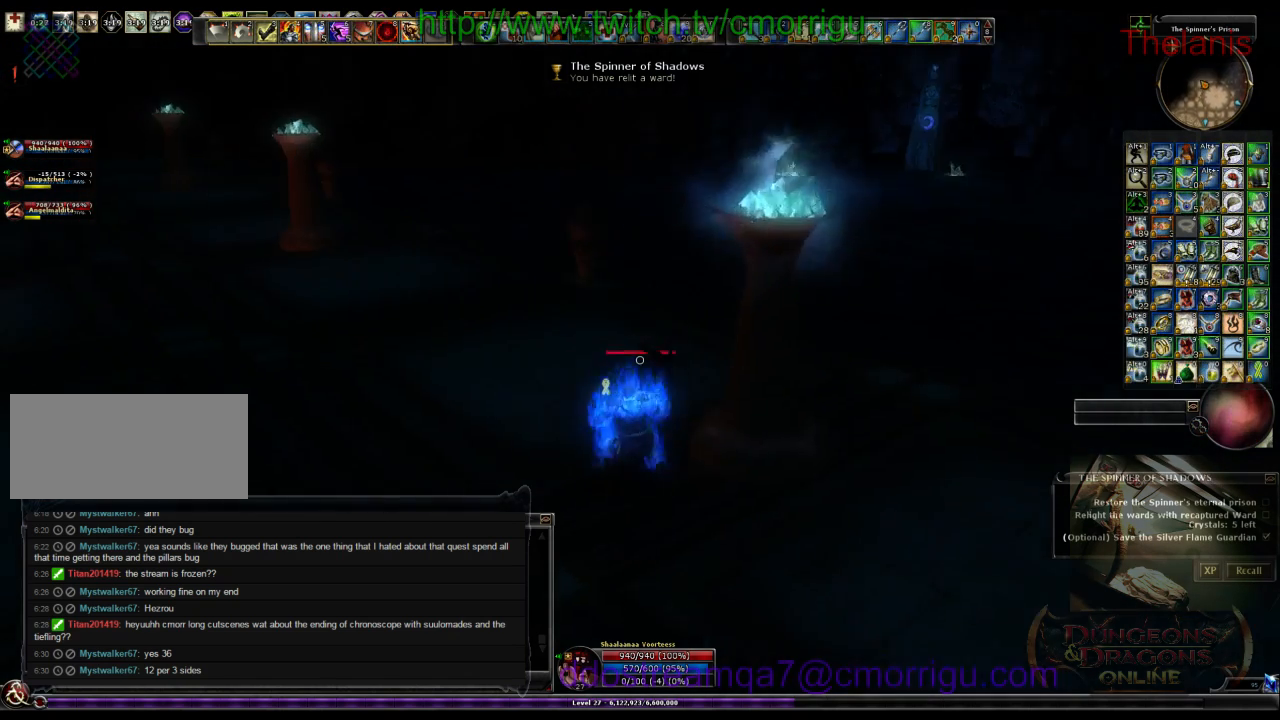
{"keys": ["a", "w"], "events": []}
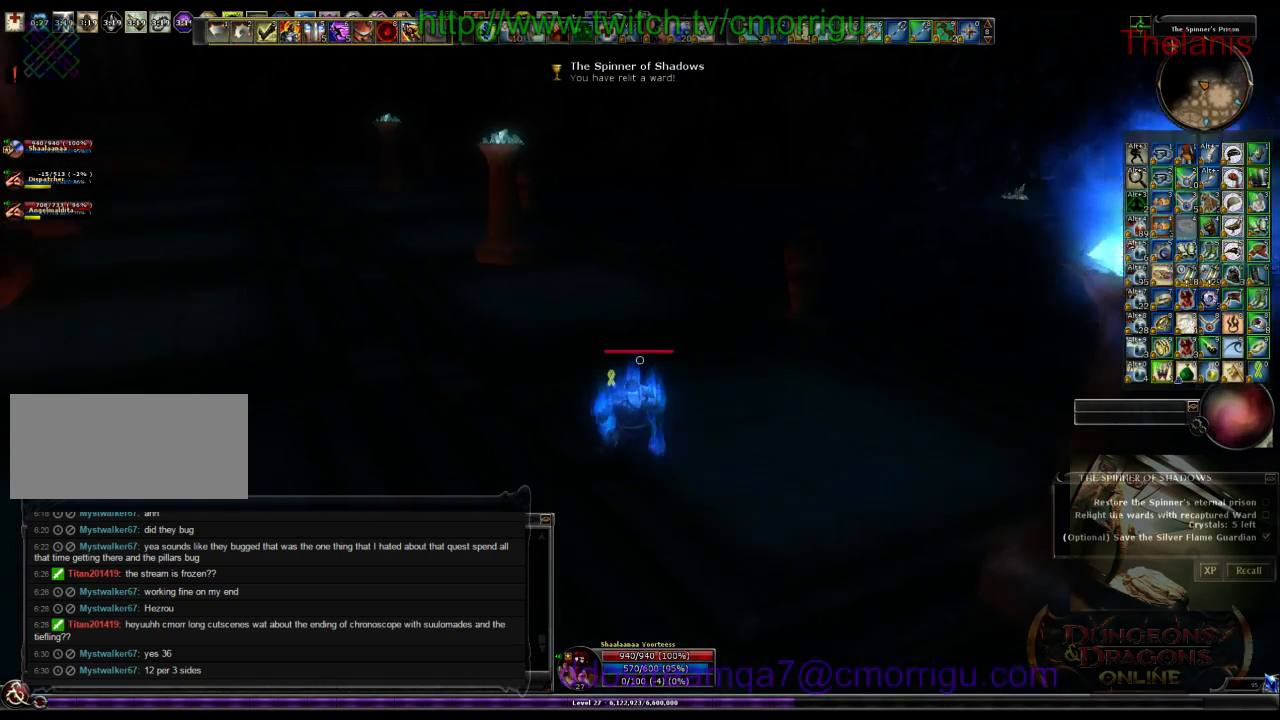
{"keys": ["w"], "events": [[134, "a", "up"]]}
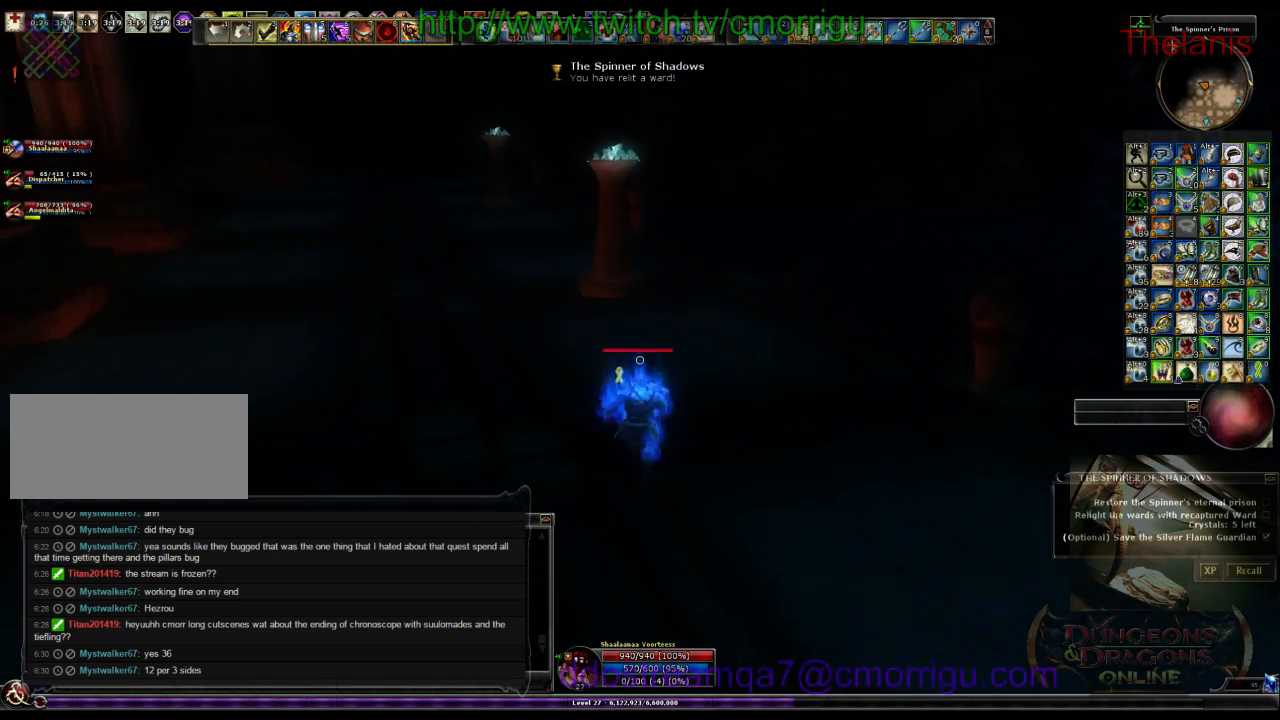
{"keys": ["w"], "events": []}
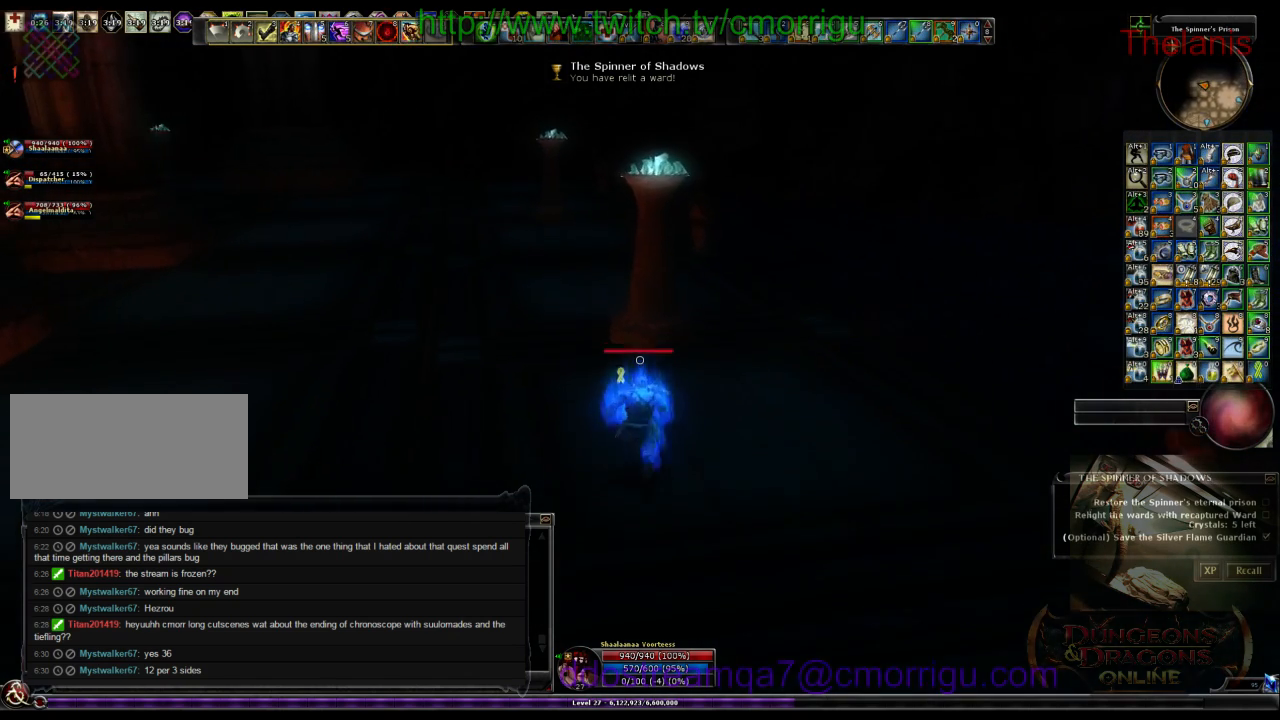
{"keys": ["w"], "events": []}
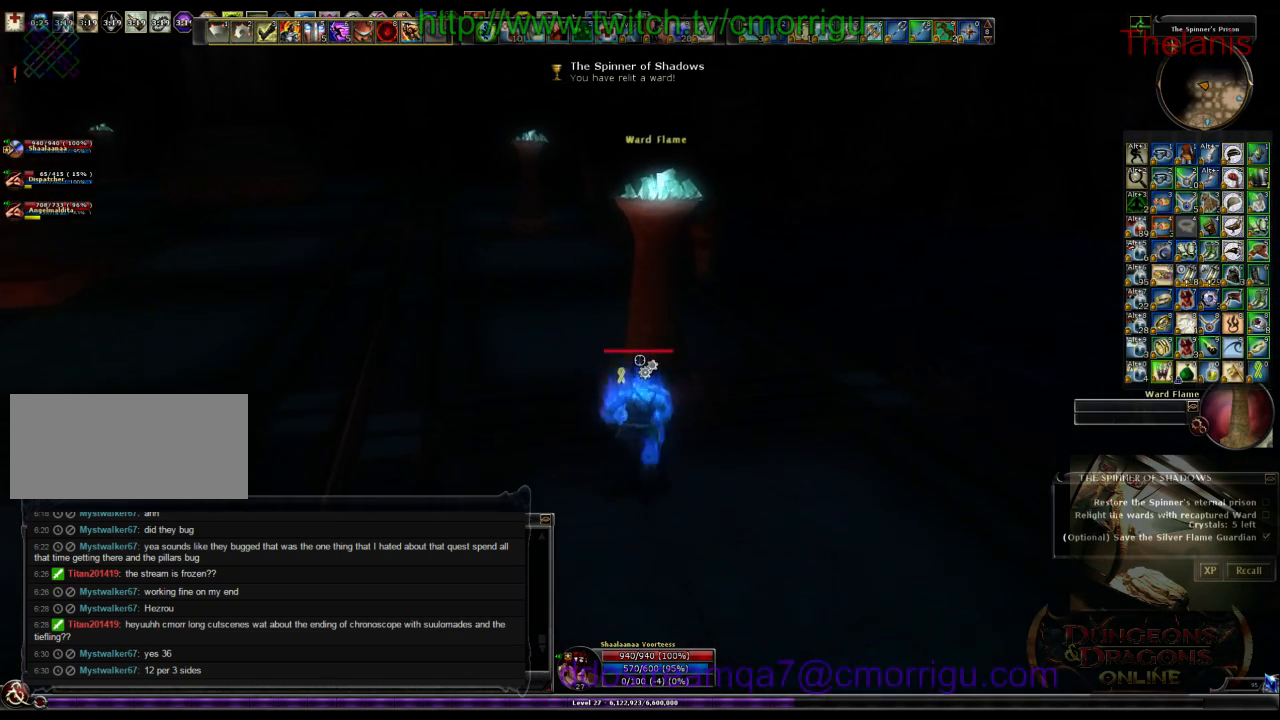
{"keys": ["a", "w"], "events": [[167, "a", "down"]]}
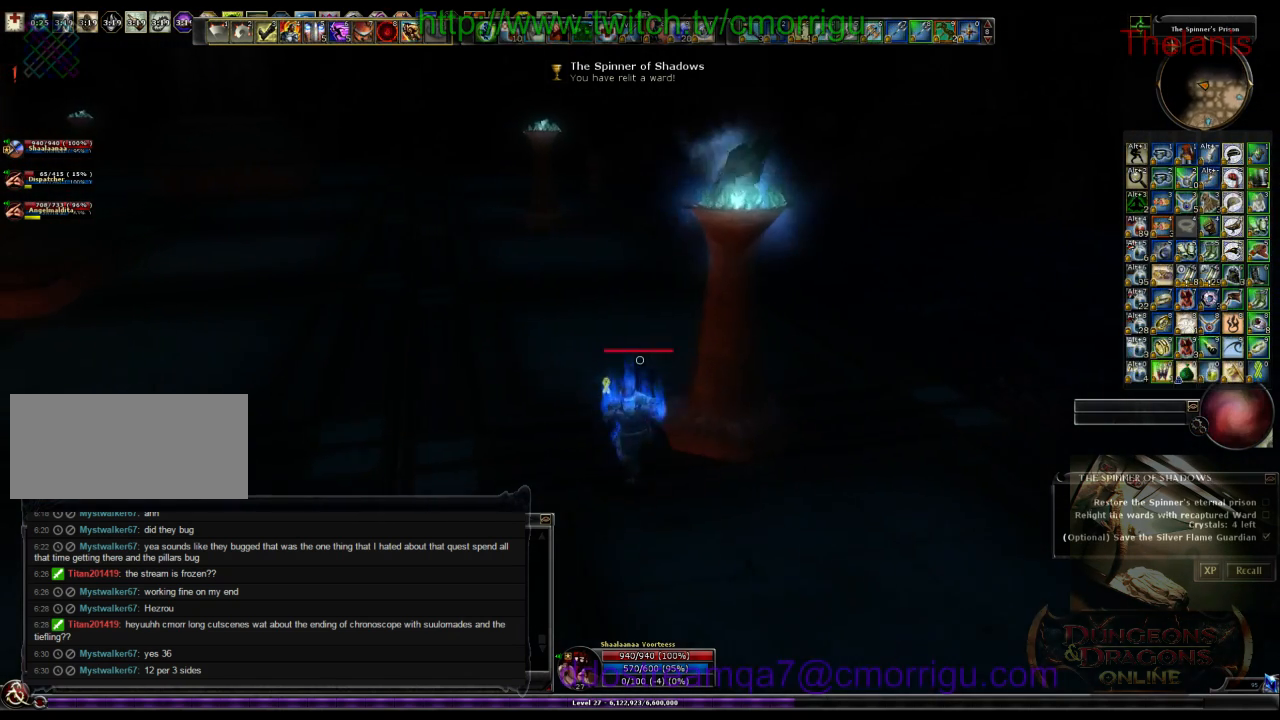
{"keys": ["w"], "events": [[300, "a", "up"]]}
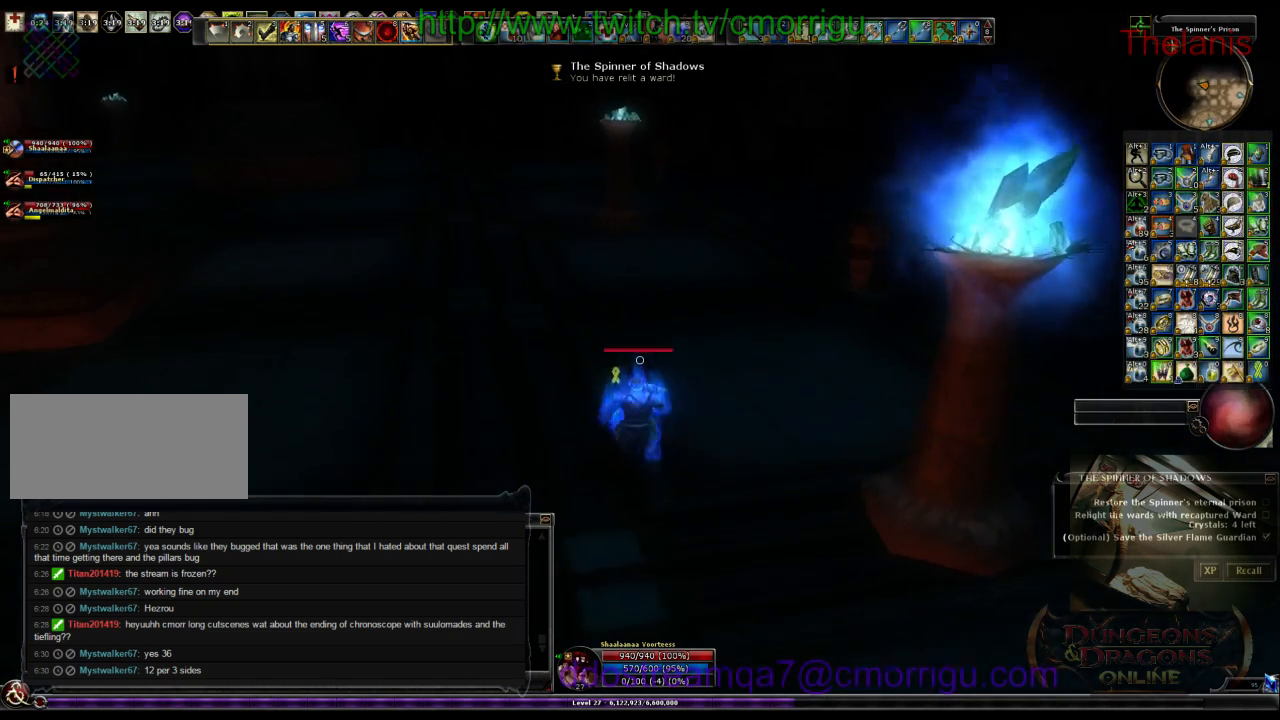
{"keys": ["w"], "events": []}
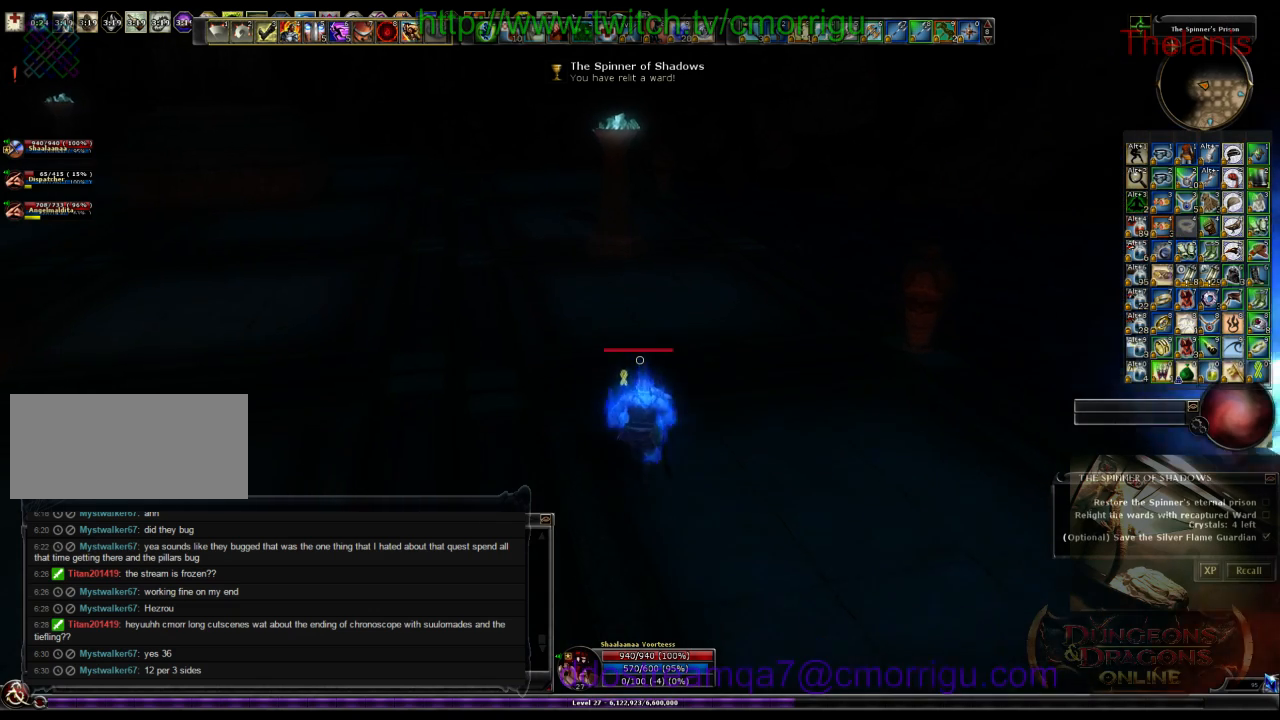
{"keys": ["w"], "events": []}
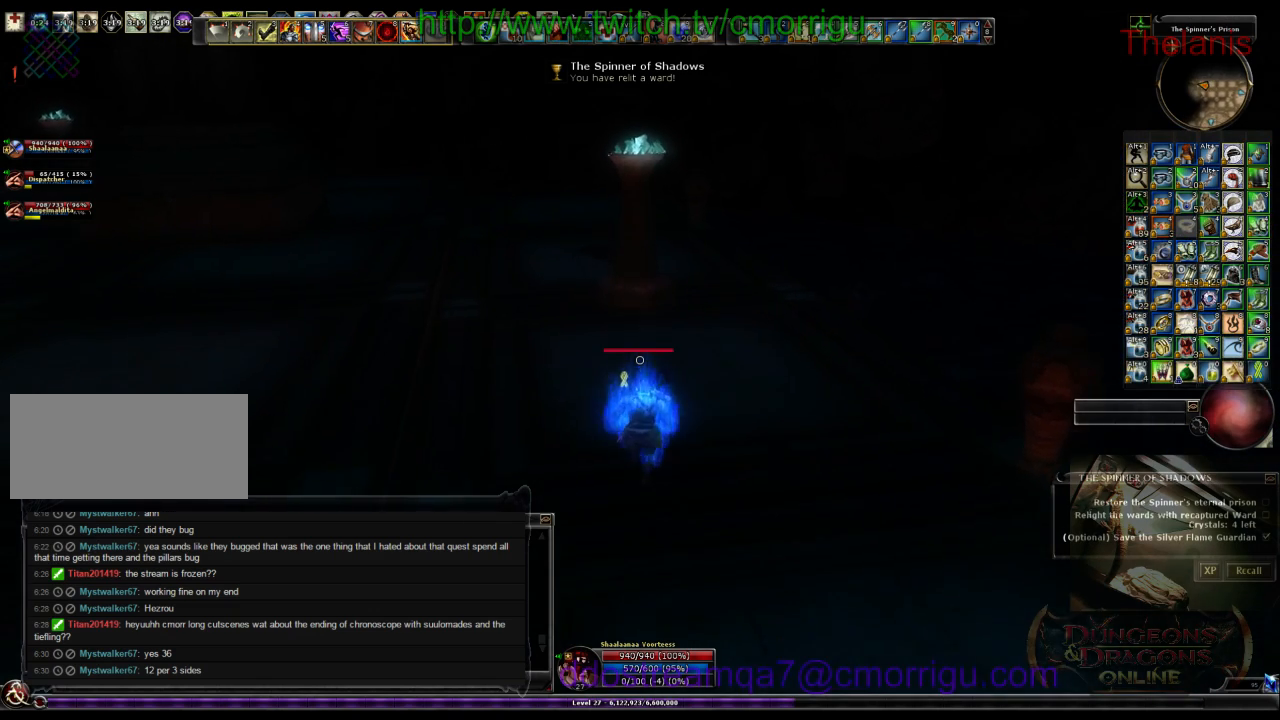
{"keys": ["w"], "events": []}